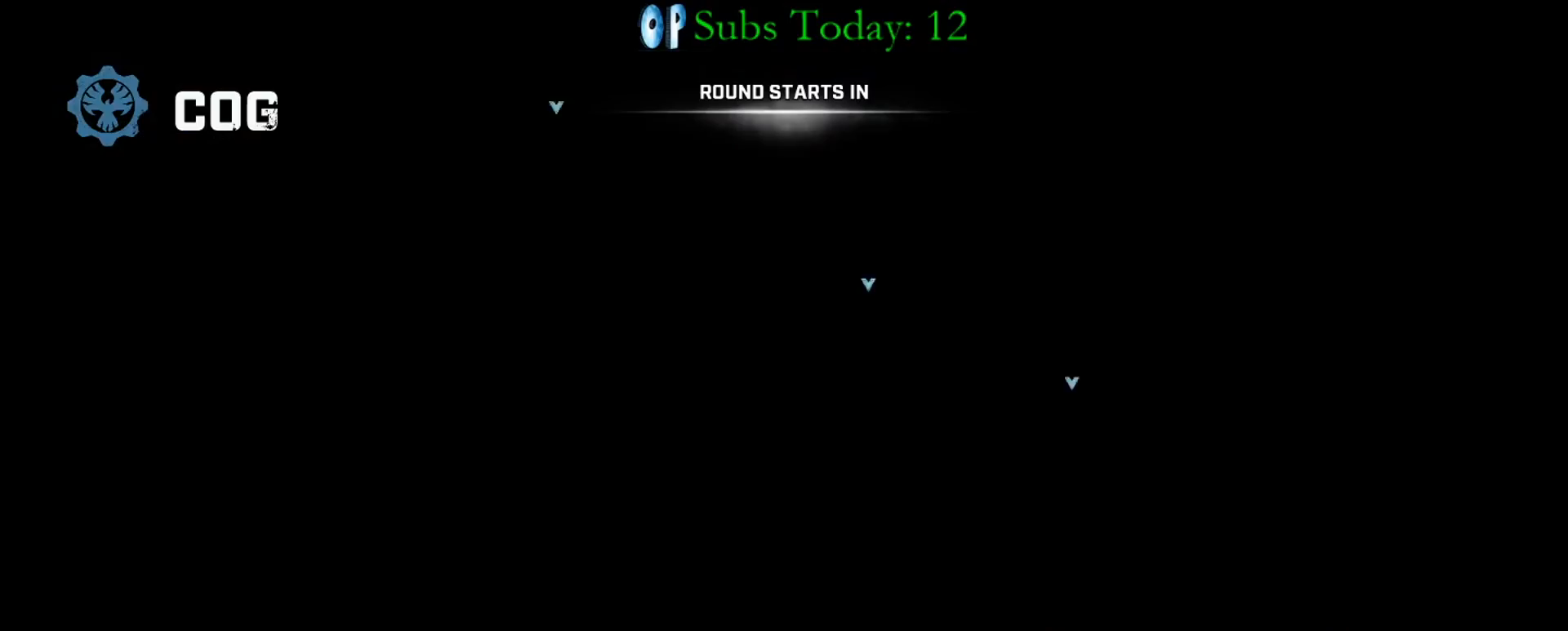
Gameplay with a controller (Xbox layout); each line is a JSON object with the inputs held at the frame after it. "events" lists button and stick changes between this image and that frame as [ms after this image, input, new state], when the widget could be followed in between.
{"buttons": [], "left_stick": "center", "right_stick": "center", "events": [[367, "DPAD_LEFT", "down"], [450, "DPAD_LEFT", "up"]]}
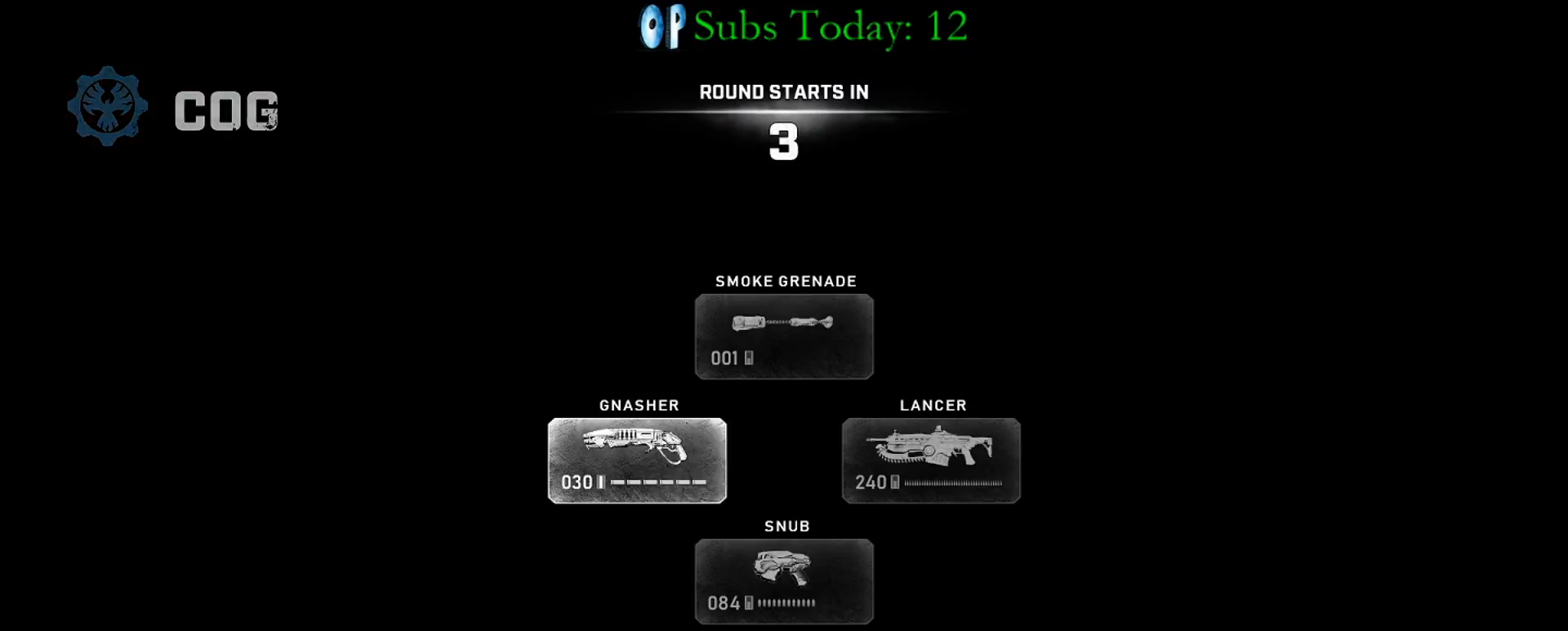
{"buttons": [], "left_stick": "center", "right_stick": "center", "events": []}
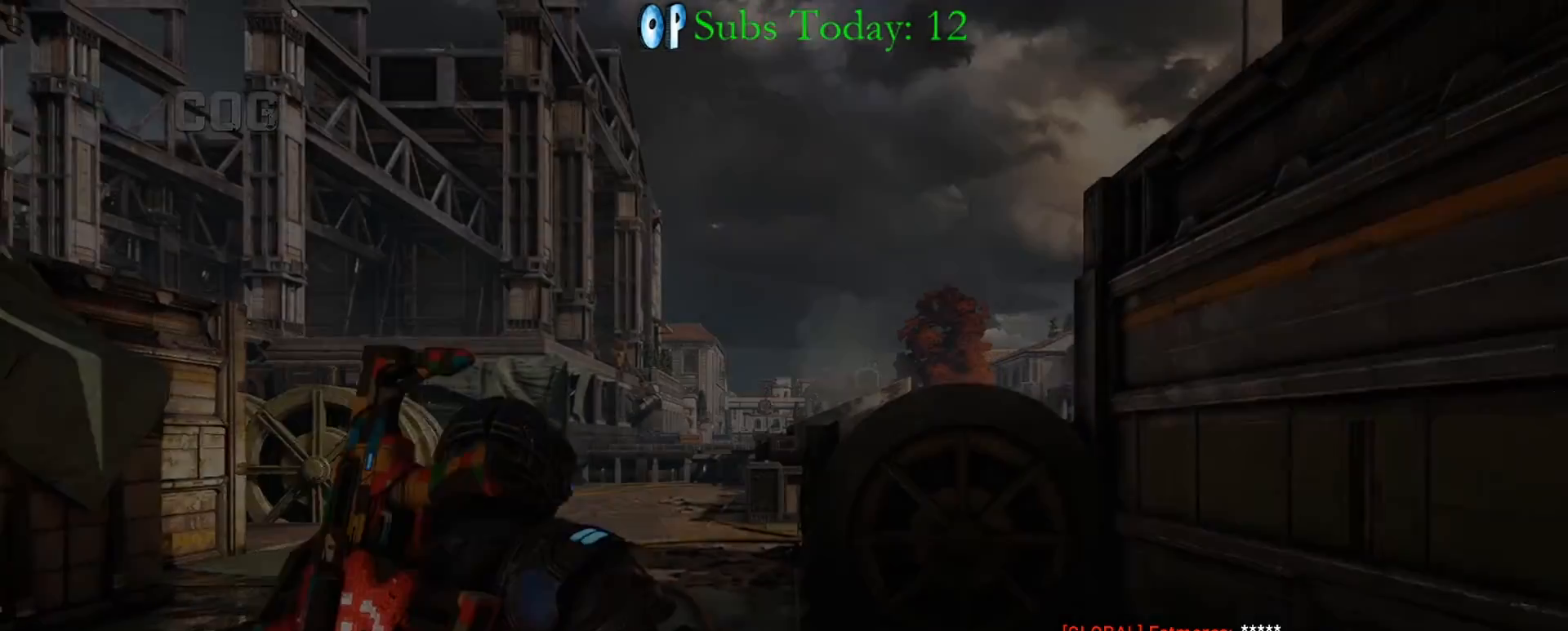
{"buttons": [], "left_stick": "center", "right_stick": "center", "events": []}
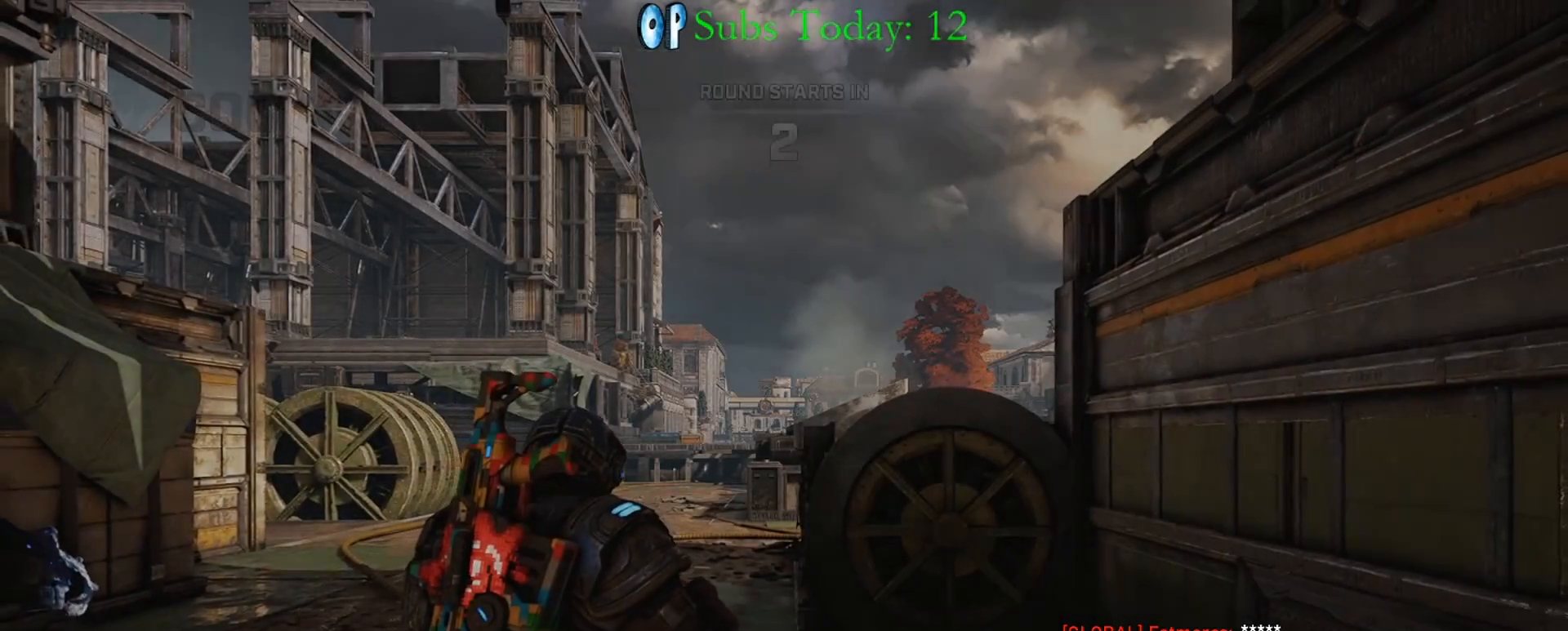
{"buttons": [], "left_stick": "up", "right_stick": "center", "events": [[200, "left_stick", "up"]]}
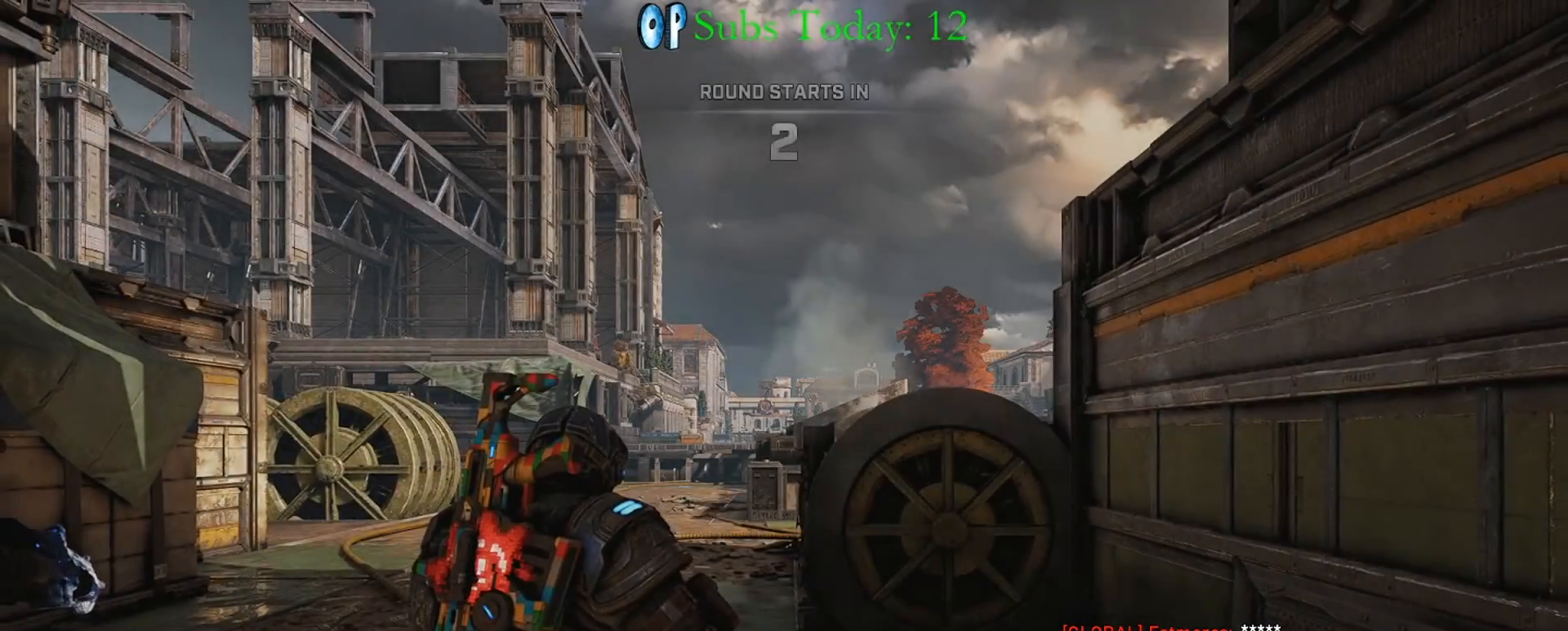
{"buttons": [], "left_stick": "up", "right_stick": "center", "events": [[383, "X", "down"], [467, "X", "up"]]}
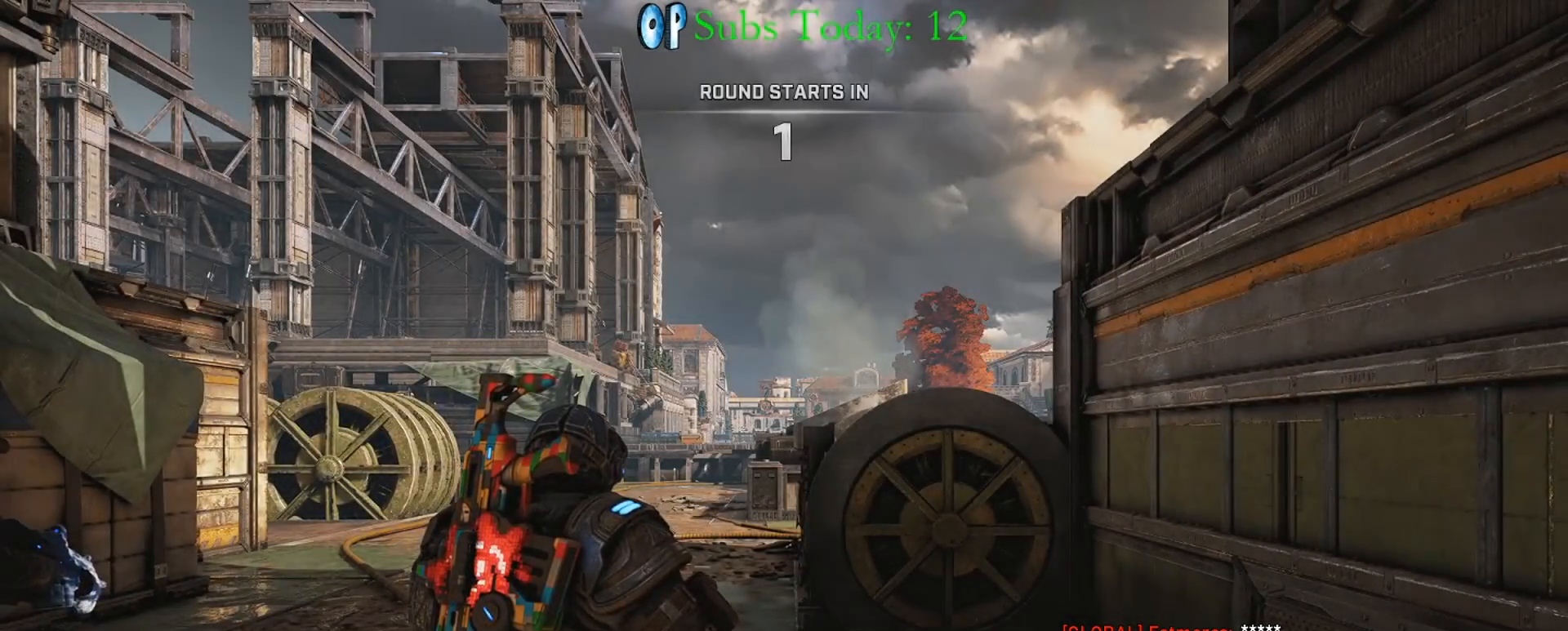
{"buttons": [], "left_stick": "up", "right_stick": "center", "events": [[83, "X", "down"], [150, "X", "up"], [250, "X", "down"], [317, "X", "up"], [400, "X", "down"], [483, "X", "up"]]}
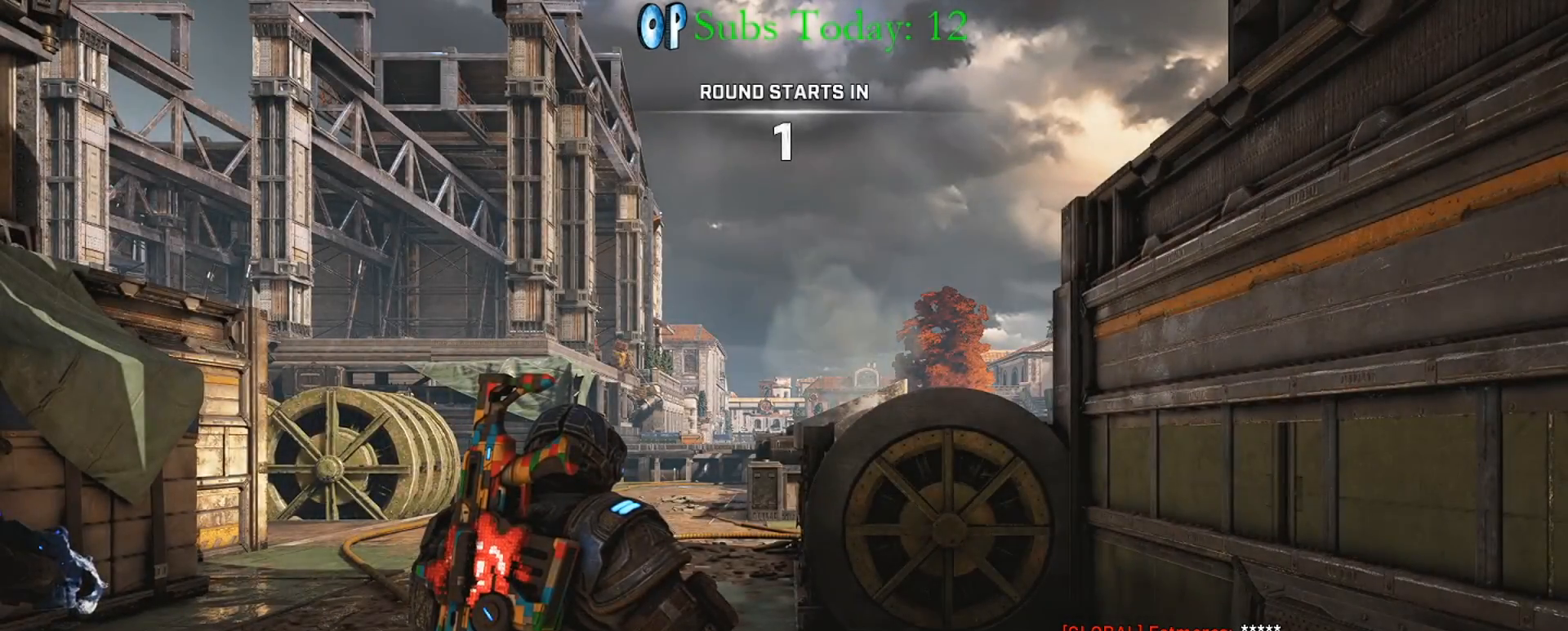
{"buttons": ["X"], "left_stick": "center", "right_stick": "center", "events": [[83, "X", "down"], [150, "X", "up"], [250, "X", "down"], [317, "X", "up"], [450, "left_stick", "center"], [500, "X", "down"]]}
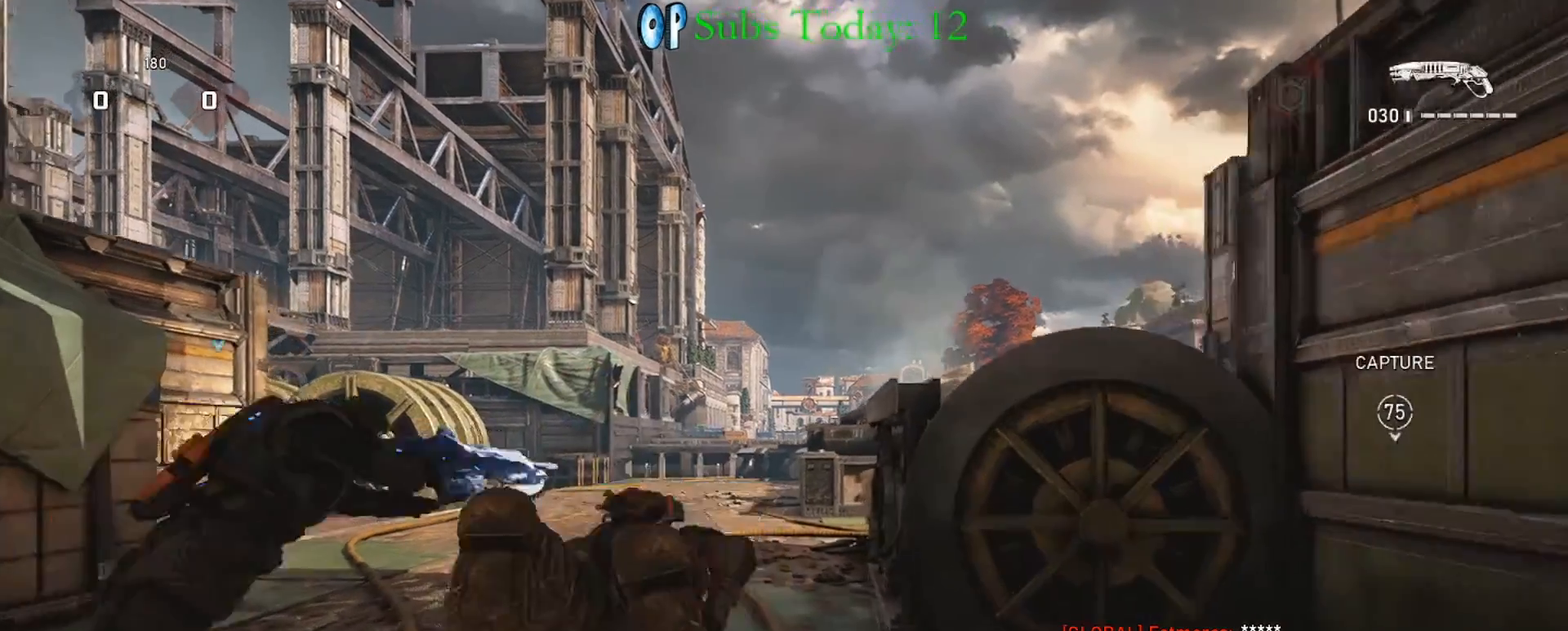
{"buttons": ["X", "L1"], "left_stick": "up", "right_stick": "center", "events": [[83, "L1", "down"], [83, "left_stick", "up"], [233, "right_stick", "down-right"], [283, "right_stick", "center"]]}
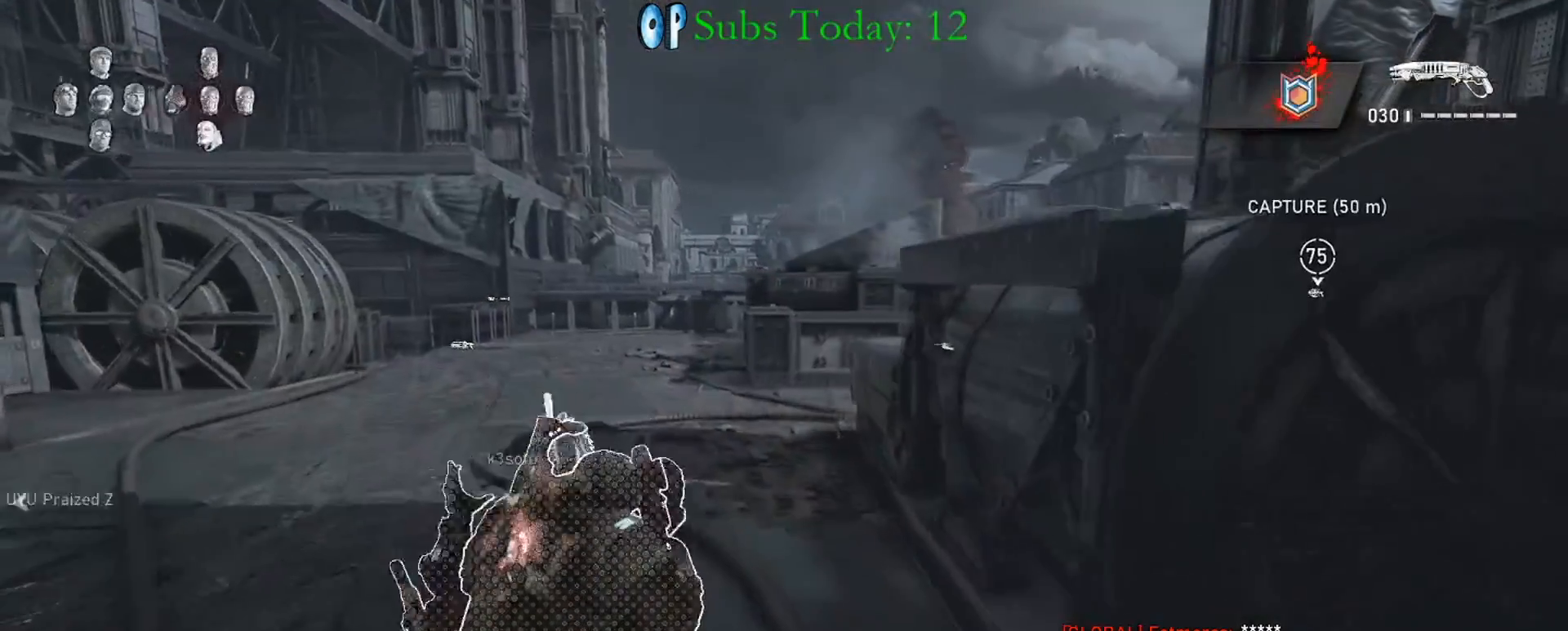
{"buttons": ["X", "L1"], "left_stick": "up-left", "right_stick": "center", "events": [[367, "left_stick", "center"], [483, "left_stick", "up-left"]]}
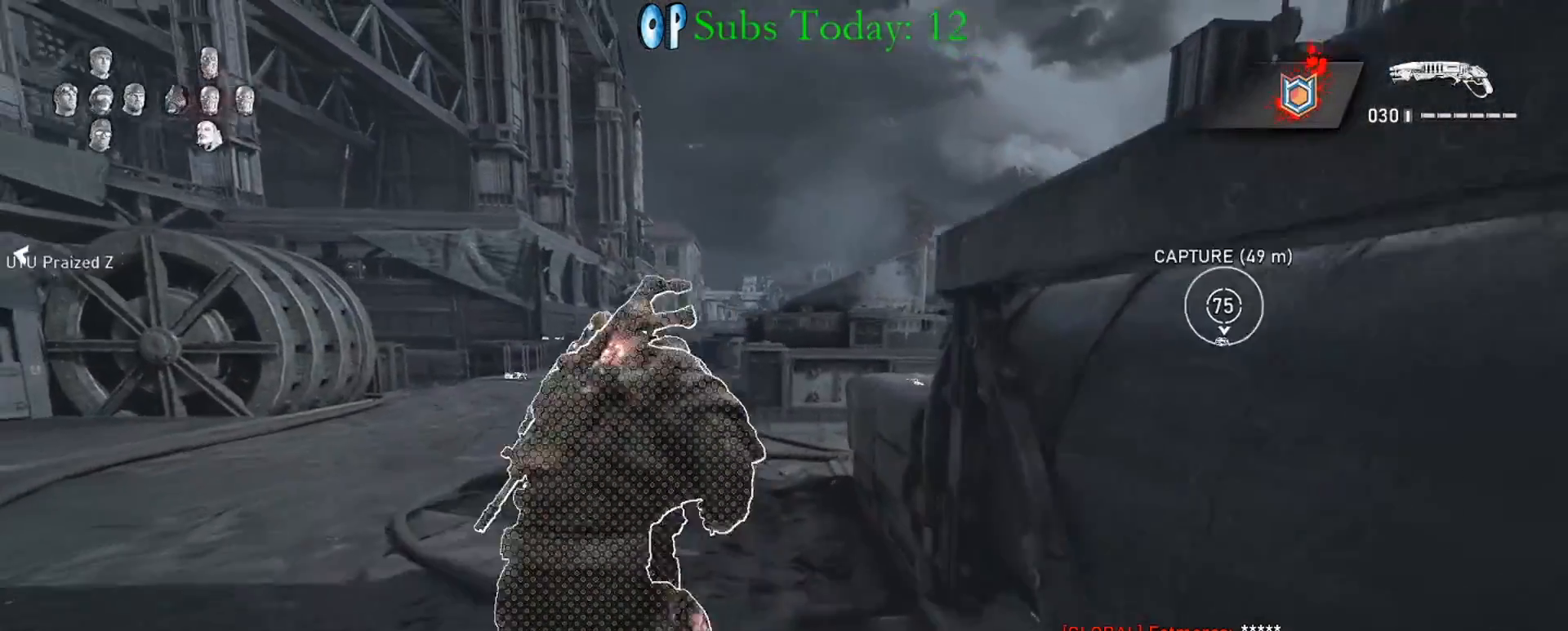
{"buttons": ["X", "L1"], "left_stick": "center", "right_stick": "center", "events": [[33, "right_stick", "down"], [133, "left_stick", "center"], [283, "right_stick", "center"], [383, "left_stick", "up-left"], [500, "left_stick", "center"]]}
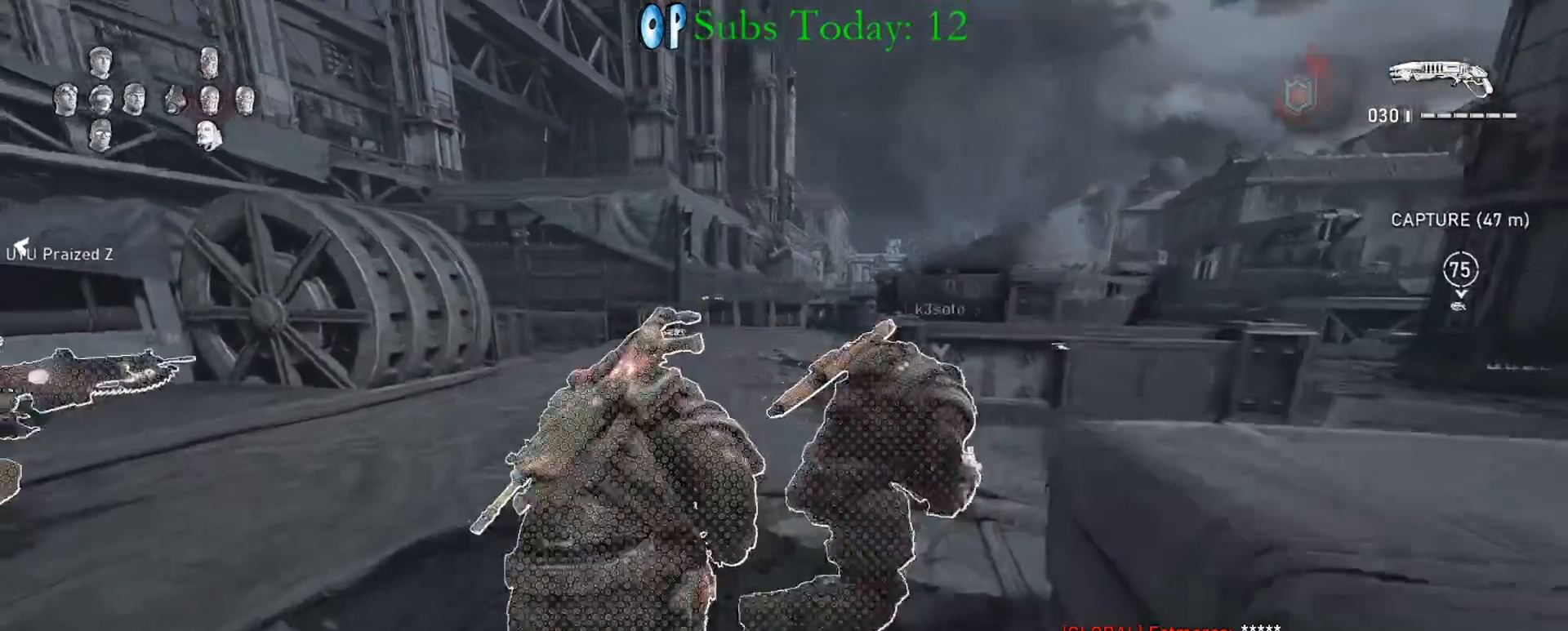
{"buttons": ["X", "L1"], "left_stick": "center", "right_stick": "center", "events": [[250, "left_stick", "up"], [300, "left_stick", "up-right"], [383, "L1", "up"], [417, "left_stick", "center"], [500, "L1", "down"]]}
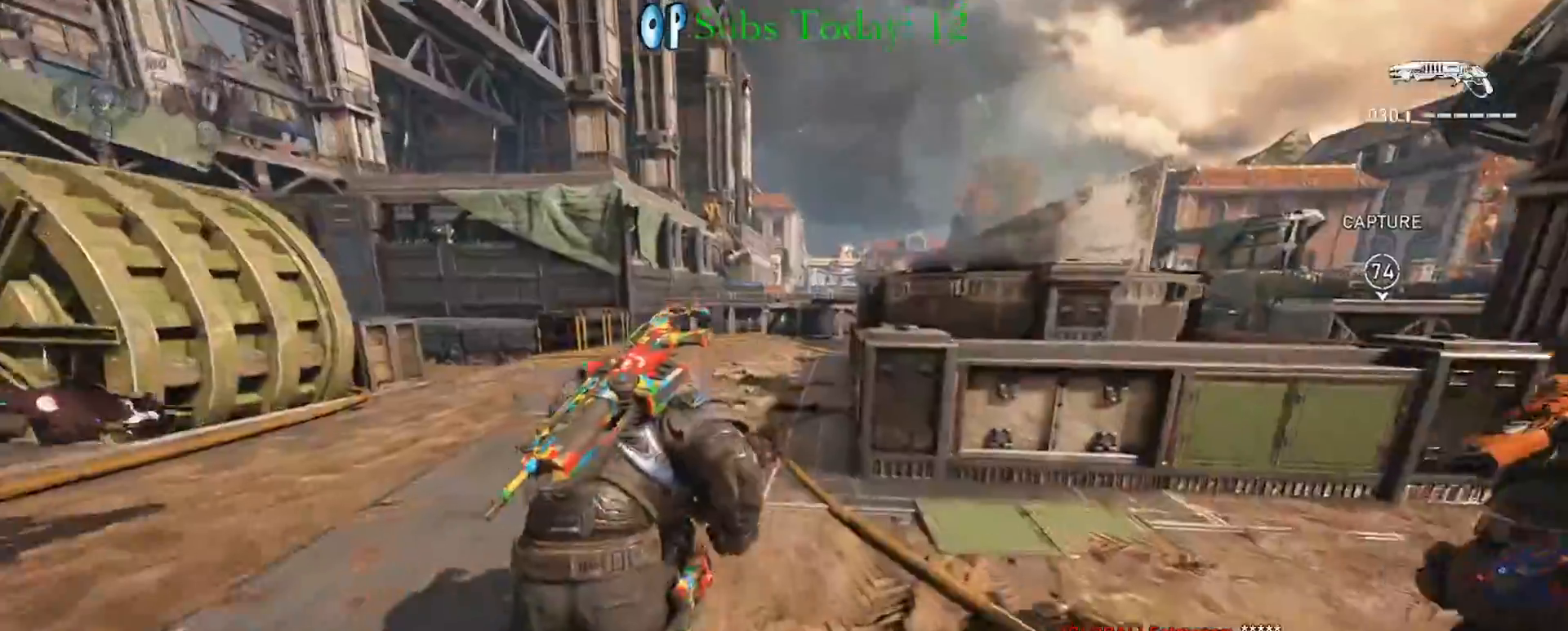
{"buttons": ["X", "L1"], "left_stick": "up", "right_stick": "center", "events": [[50, "left_stick", "up"], [217, "L1", "up"], [217, "left_stick", "center"], [317, "L1", "down"], [367, "left_stick", "up"]]}
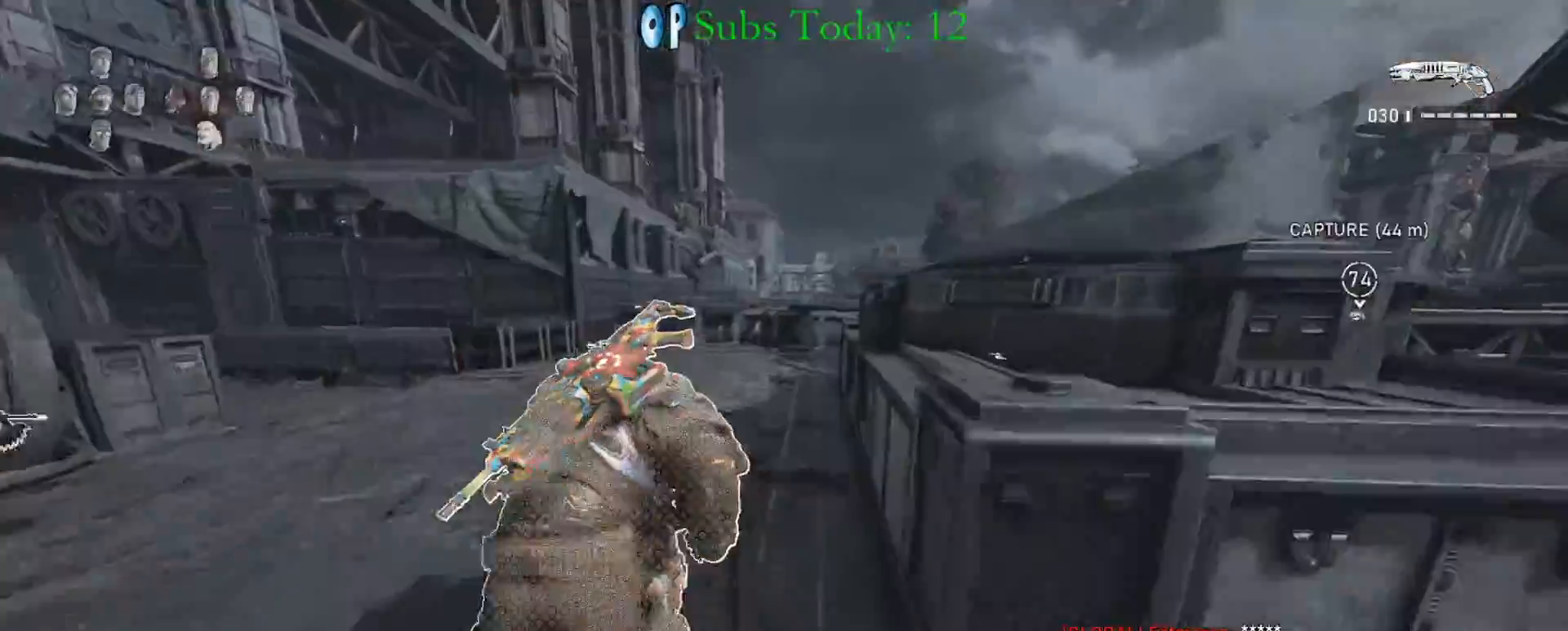
{"buttons": ["X"], "left_stick": "center", "right_stick": "center", "events": [[100, "left_stick", "center"], [267, "left_stick", "up"], [450, "L1", "up"], [483, "left_stick", "center"]]}
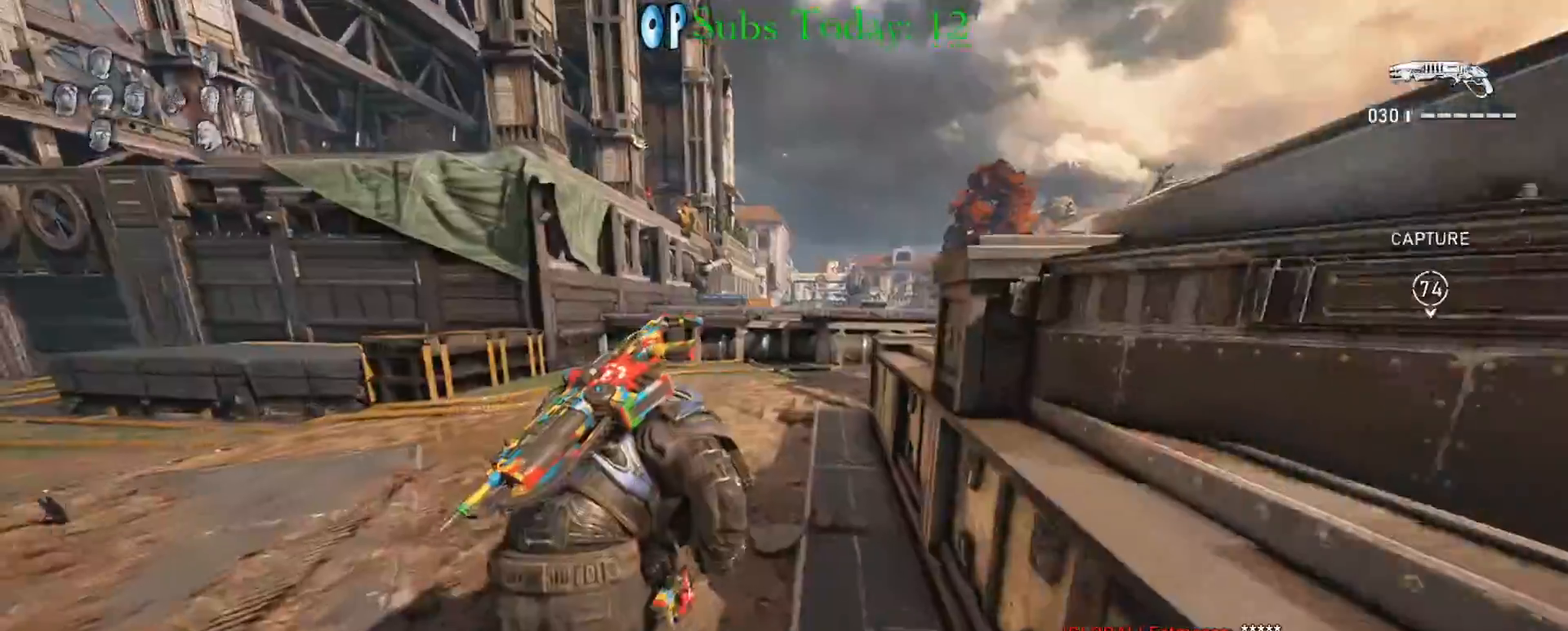
{"buttons": ["X", "L1"], "left_stick": "up-right", "right_stick": "center", "events": [[50, "L1", "down"], [83, "left_stick", "up"], [383, "left_stick", "up-right"]]}
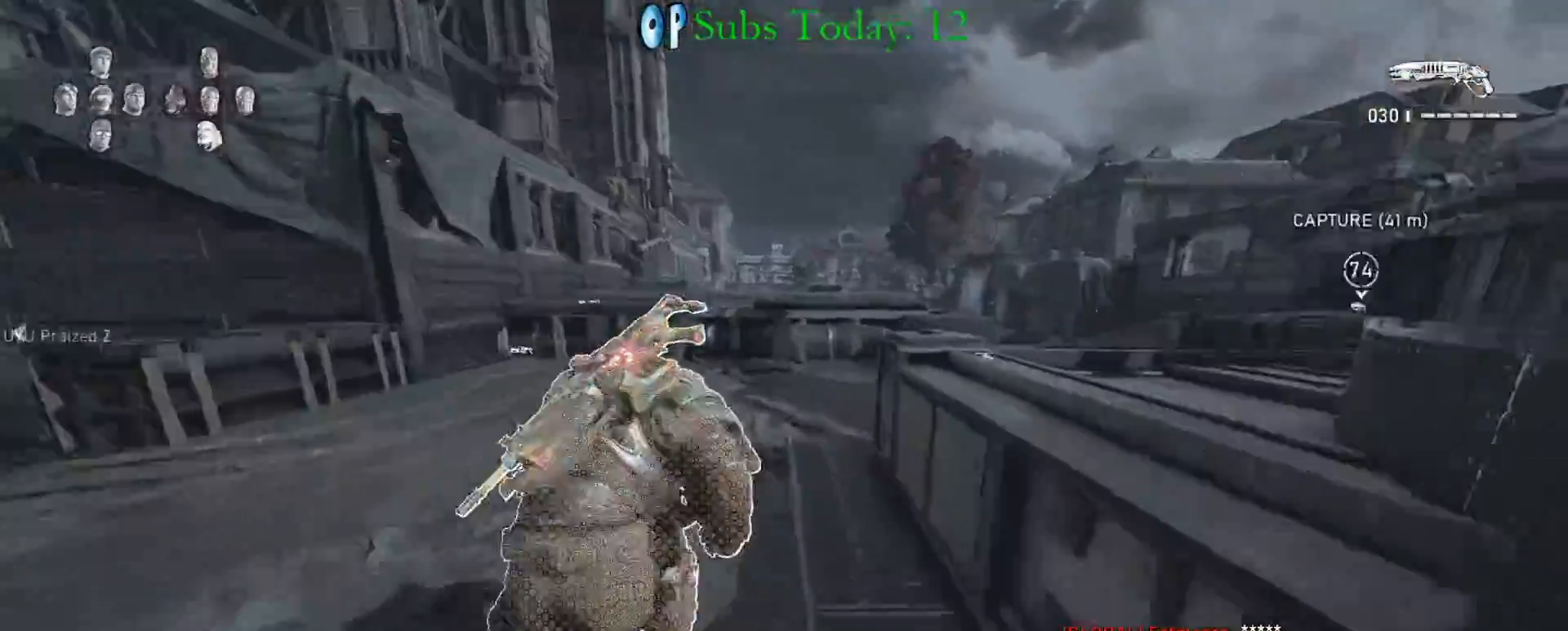
{"buttons": ["X"], "left_stick": "up-left", "right_stick": "center", "events": [[17, "A", "down"], [67, "right_stick", "down"], [117, "A", "up"], [133, "left_stick", "up"], [133, "right_stick", "center"], [250, "L1", "up"], [250, "left_stick", "up-left"], [417, "A", "down"], [500, "A", "up"]]}
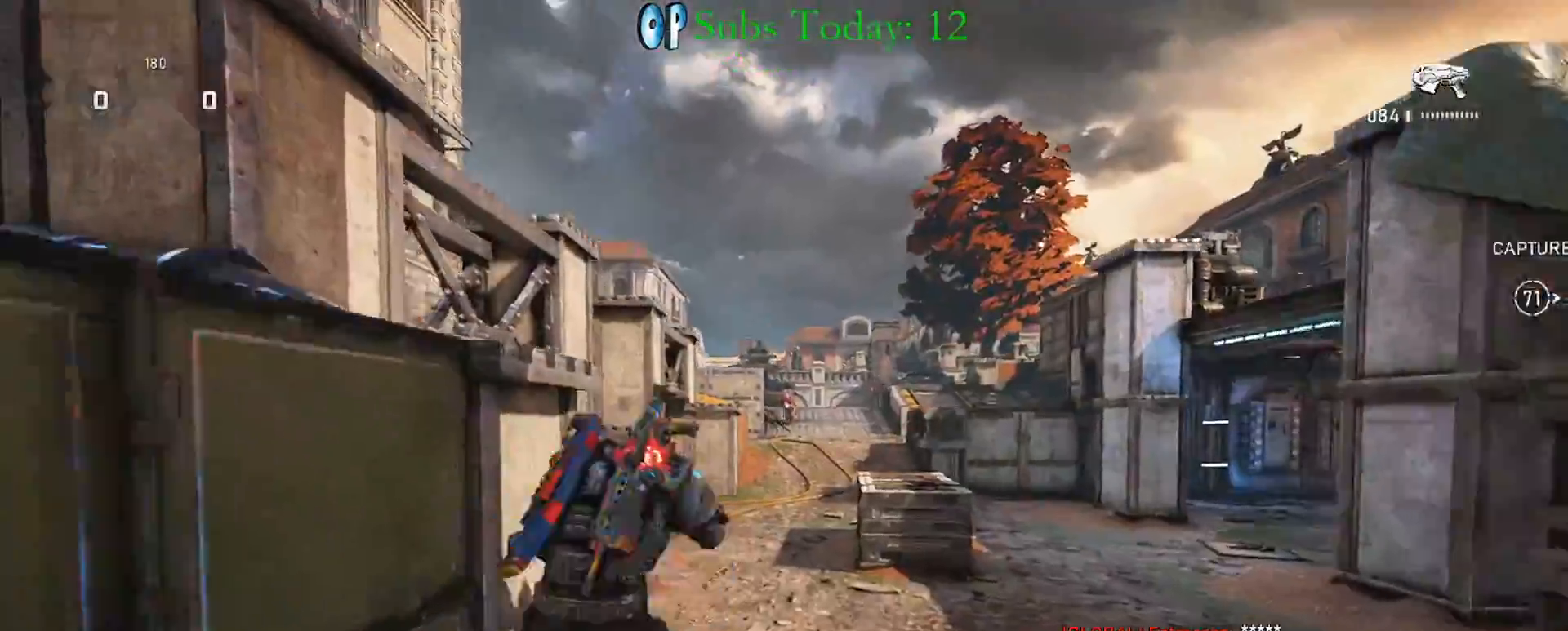
{"buttons": ["L2"], "left_stick": "up-left", "right_stick": "up-right", "events": [[100, "A", "down"], [167, "A", "up"], [200, "A", "down"], [200, "L2", "down"], [233, "right_stick", "right"], [267, "X", "up"], [300, "R3", "down"], [300, "right_stick", "up-right"], [333, "A", "up"], [400, "R3", "up"]]}
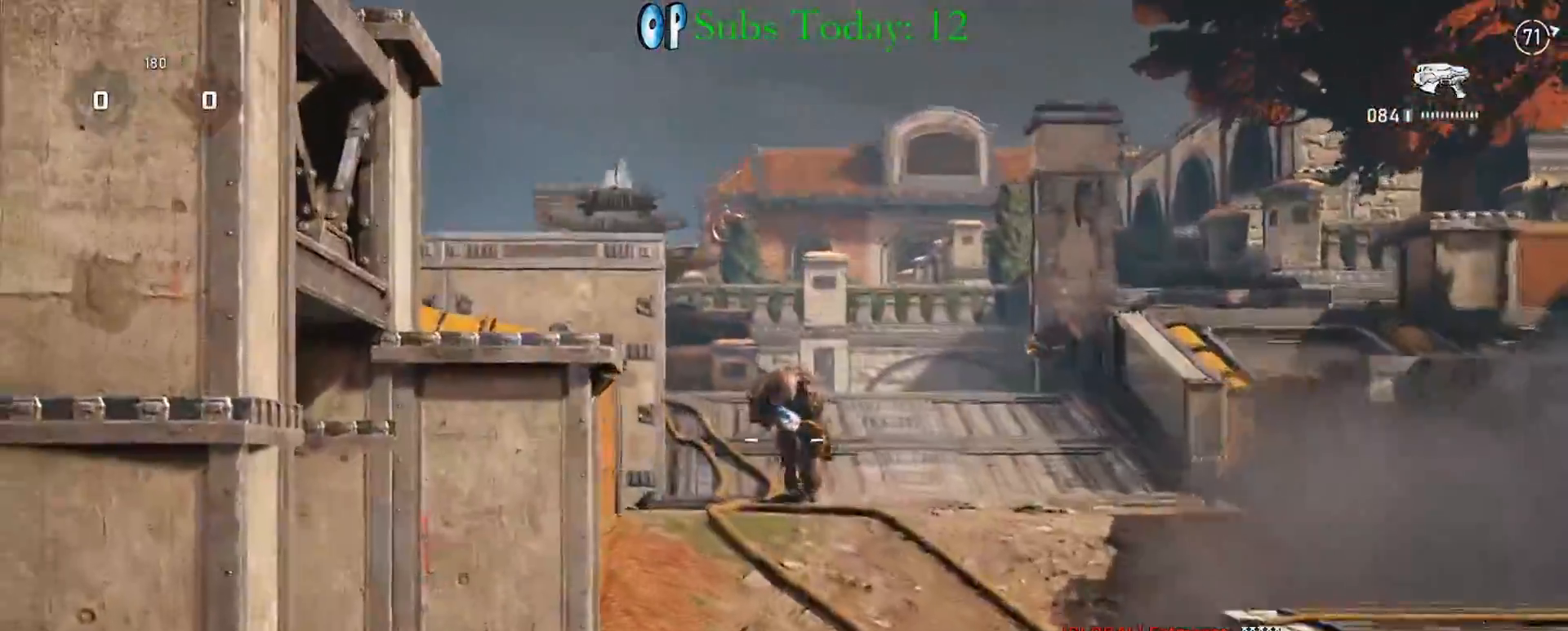
{"buttons": ["L2", "R2"], "left_stick": "left", "right_stick": "right", "events": [[33, "R2", "down"], [67, "right_stick", "right"], [83, "L3", "down"], [100, "R2", "up"], [133, "L3", "up"], [133, "R2", "down"], [183, "R2", "up"], [233, "R2", "down"], [250, "L3", "down"], [300, "R2", "up"], [300, "right_stick", "down"], [317, "L3", "up"], [350, "R2", "down"], [367, "right_stick", "center"], [383, "L3", "down"], [383, "left_stick", "left"], [400, "R2", "up"], [433, "R2", "down"], [433, "right_stick", "right"], [450, "L3", "up"]]}
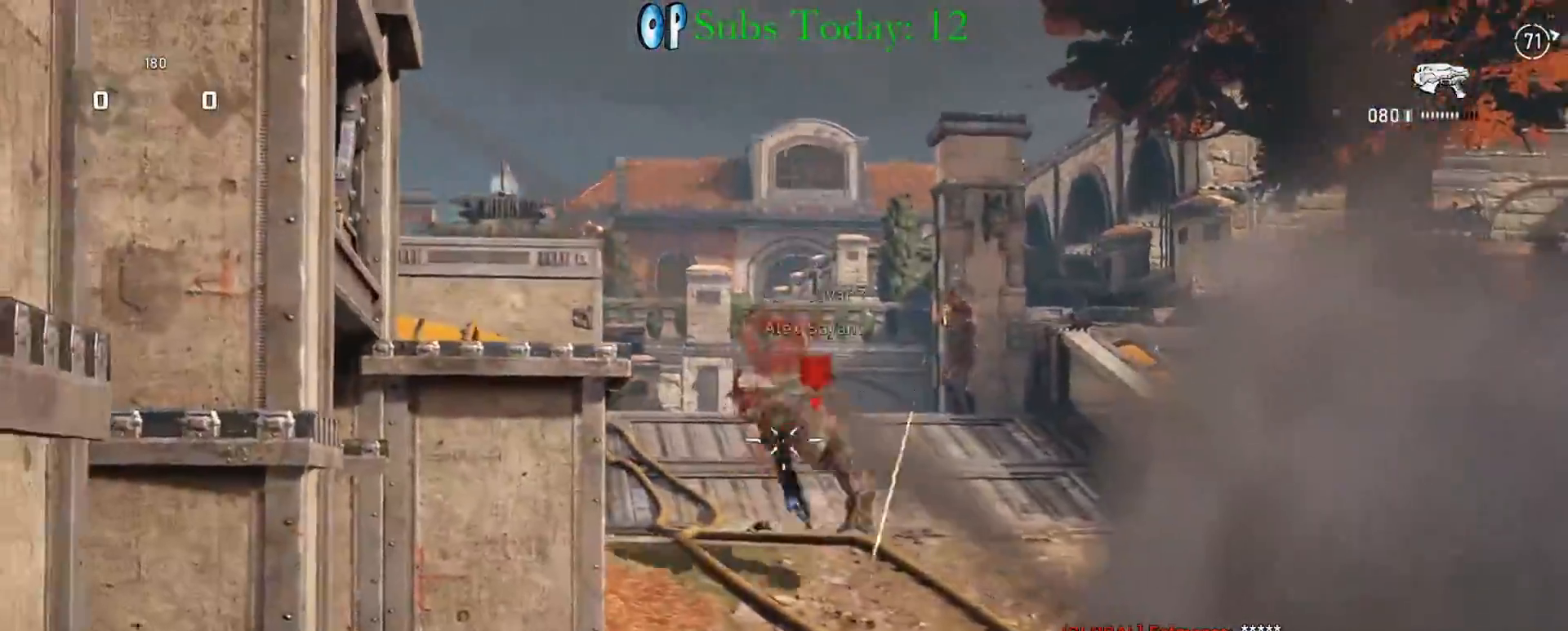
{"buttons": ["L2"], "left_stick": "left", "right_stick": "up-right", "events": [[17, "R2", "up"], [50, "right_stick", "down-right"], [67, "R2", "down"], [117, "R2", "up"], [183, "R2", "down"], [200, "L3", "down"], [233, "R2", "up"], [250, "L3", "up"], [283, "R2", "down"], [333, "L3", "down"], [350, "R2", "up"], [383, "L3", "up"], [383, "right_stick", "center"], [417, "R2", "down"], [467, "R2", "up"], [467, "right_stick", "up-right"]]}
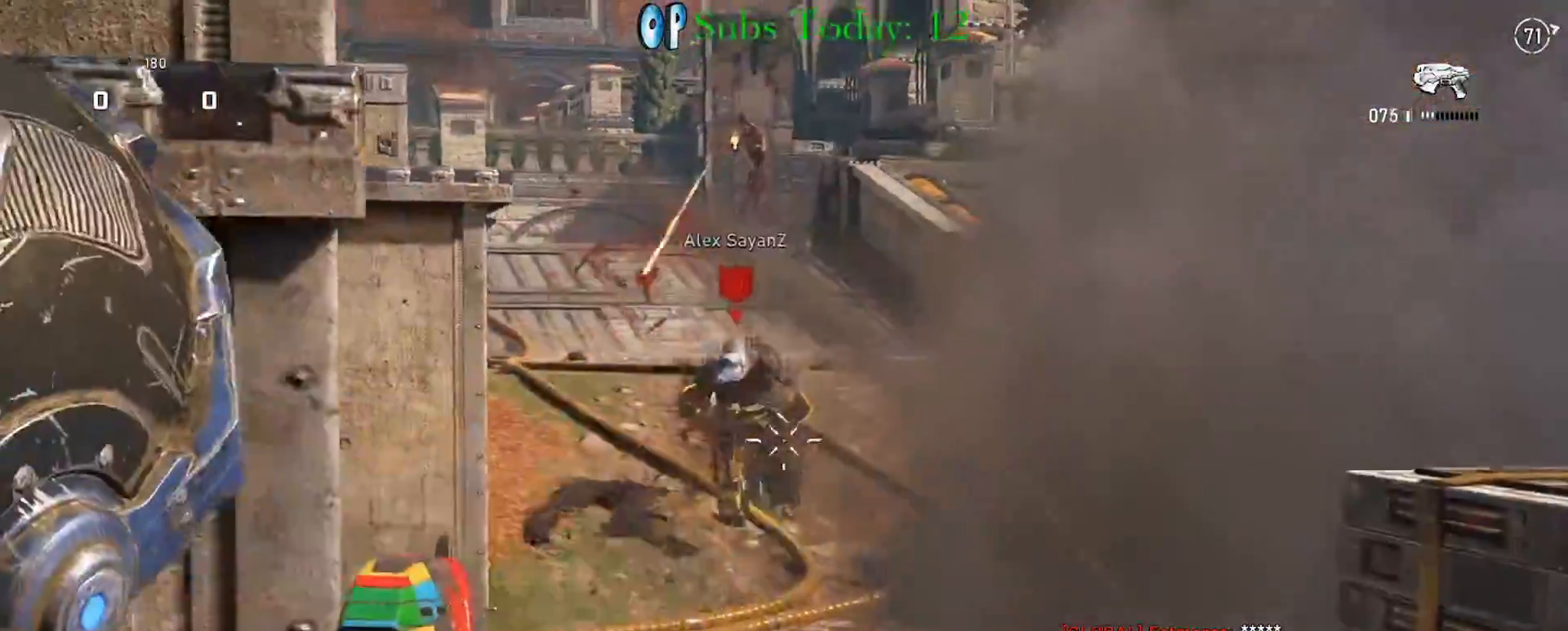
{"buttons": ["DPAD_RIGHT"], "left_stick": "center", "right_stick": "right", "events": [[17, "R2", "down"], [83, "R2", "up"], [117, "right_stick", "right"], [133, "R2", "down"], [183, "left_stick", "down-left"], [200, "R2", "up"], [250, "R2", "down"], [250, "right_stick", "center"], [333, "R2", "up"], [333, "right_stick", "right"], [383, "R2", "down"], [417, "left_stick", "center"], [467, "R2", "up"], [483, "L2", "up"], [500, "DPAD_RIGHT", "down"]]}
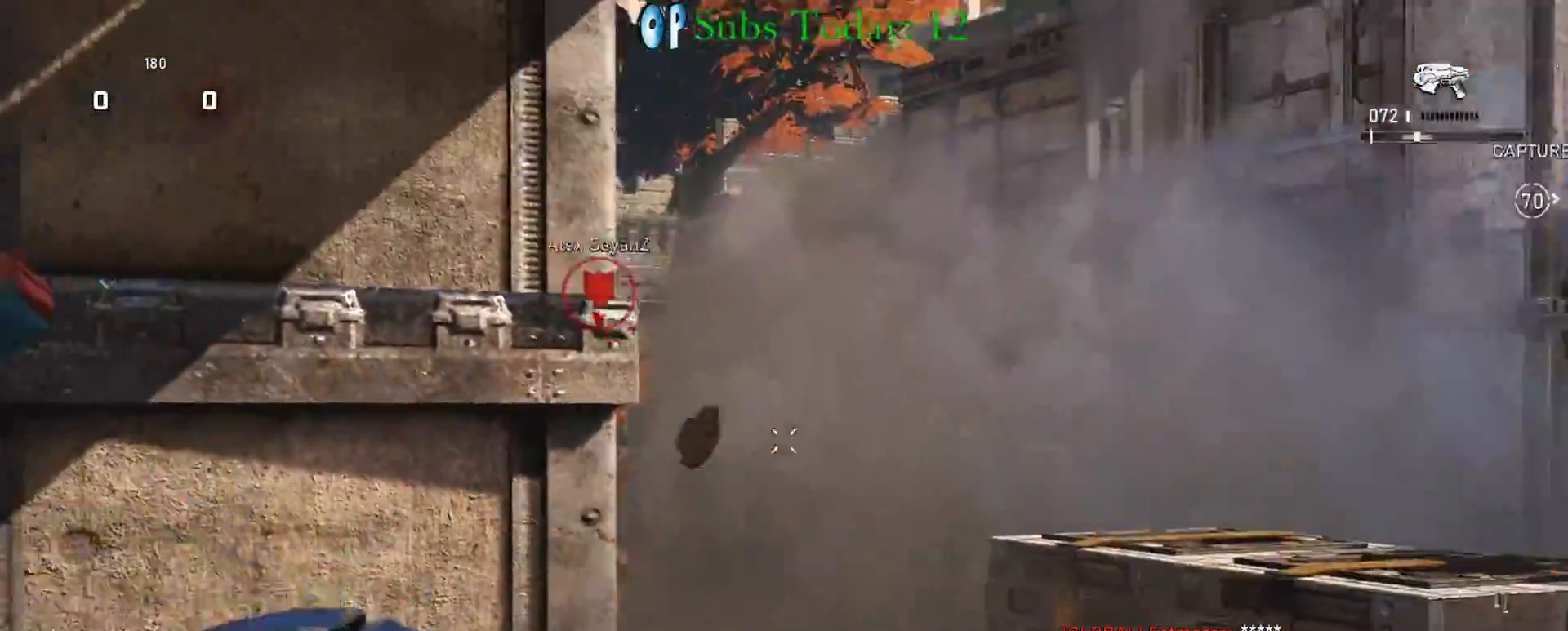
{"buttons": ["L2", "R2"], "left_stick": "center", "right_stick": "up-left", "events": [[17, "R2", "down"], [50, "right_stick", "center"], [83, "DPAD_RIGHT", "up"], [133, "R2", "up"], [133, "right_stick", "left"], [250, "right_stick", "center"], [283, "left_stick", "right"], [300, "L2", "down"], [367, "R2", "down"], [383, "right_stick", "right"], [483, "left_stick", "center"], [483, "right_stick", "up-left"]]}
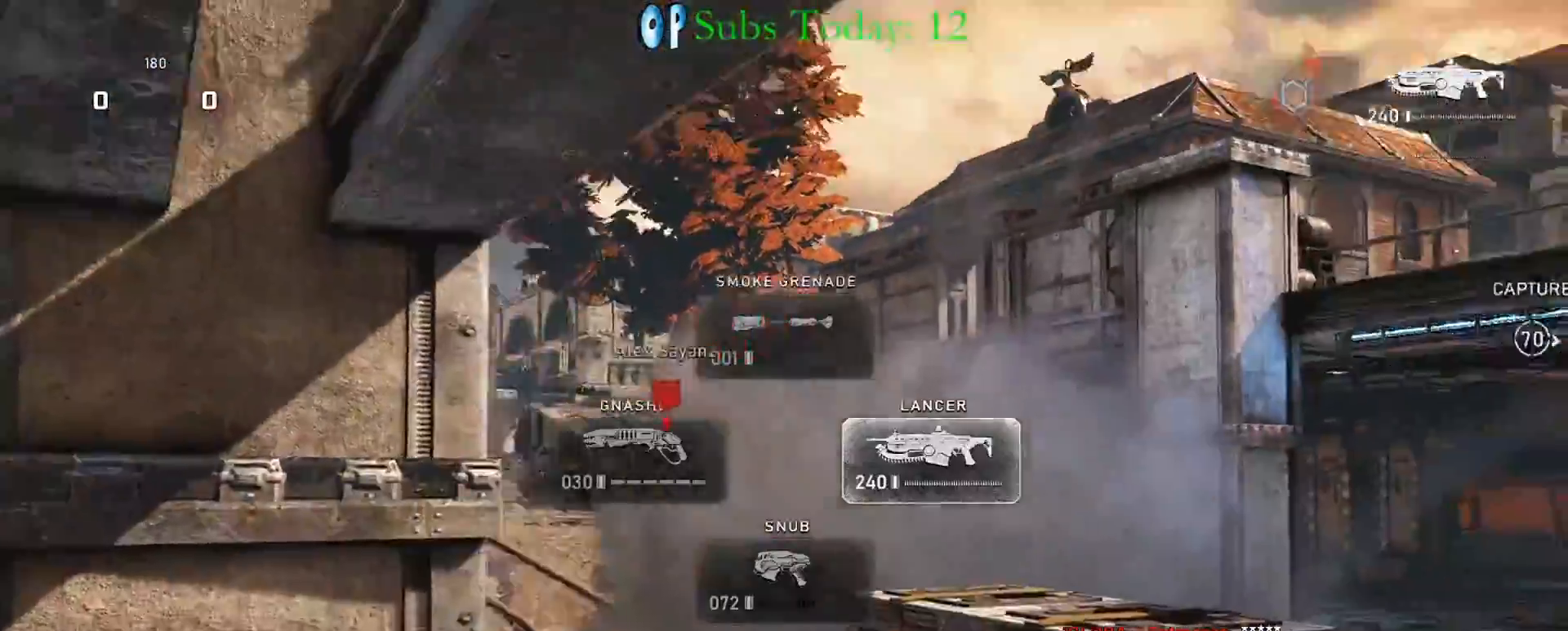
{"buttons": ["L2", "R2", "L3"], "left_stick": "left", "right_stick": "center", "events": [[17, "left_stick", "left"], [167, "right_stick", "down-left"], [200, "left_stick", "right"], [233, "right_stick", "down-right"], [283, "right_stick", "right"], [367, "left_stick", "left"], [400, "right_stick", "center"], [433, "L3", "down"]]}
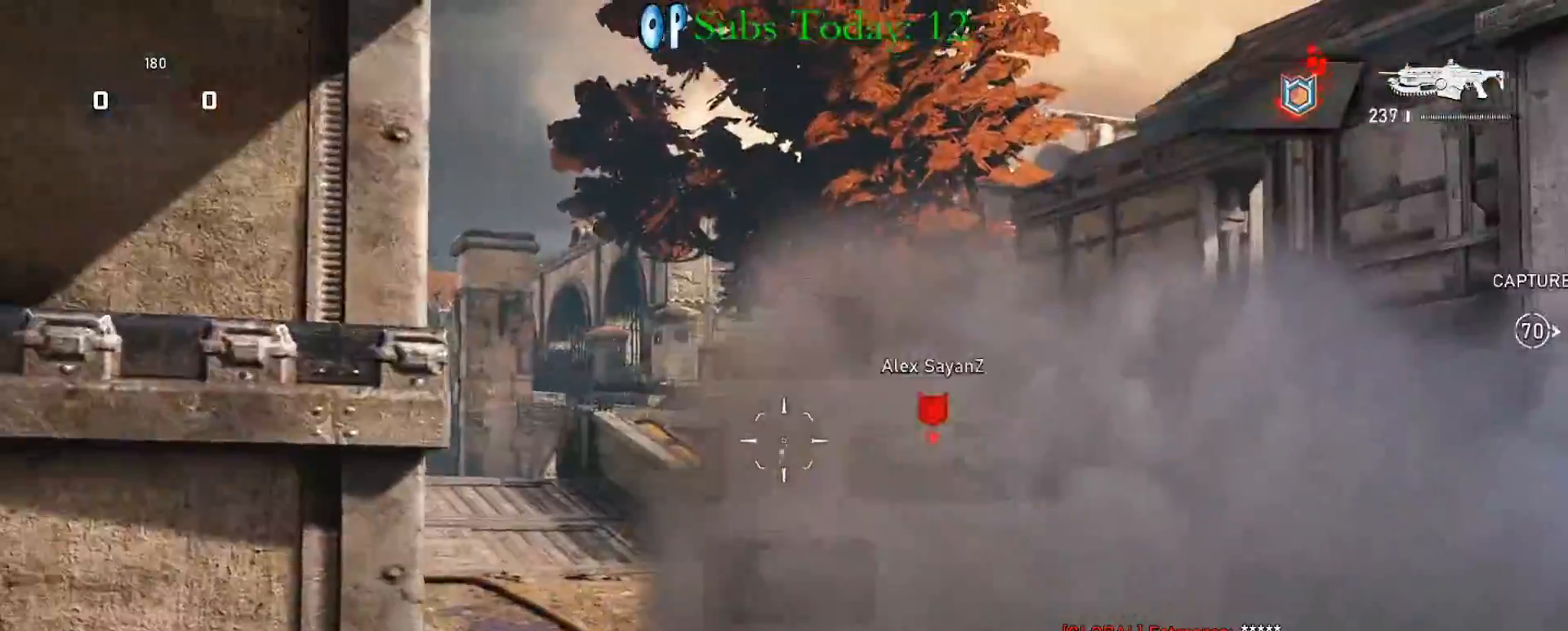
{"buttons": ["L2", "R2"], "left_stick": "left", "right_stick": "left", "events": [[17, "L3", "up"], [17, "right_stick", "down-right"], [100, "L3", "down"], [100, "left_stick", "center"], [200, "right_stick", "center"], [217, "L3", "up"], [267, "right_stick", "right"], [283, "left_stick", "left"], [433, "right_stick", "left"]]}
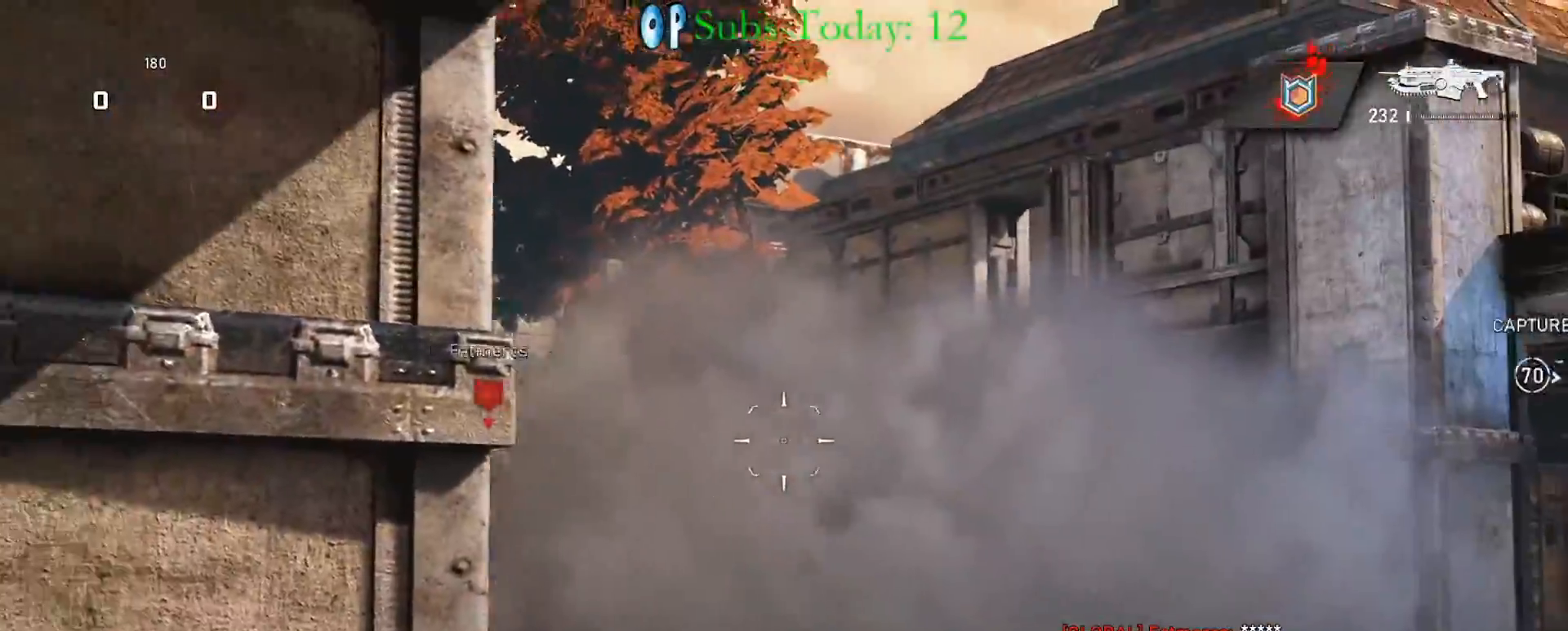
{"buttons": ["L2", "R2"], "left_stick": "right", "right_stick": "left", "events": [[117, "left_stick", "right"], [283, "right_stick", "center"], [367, "right_stick", "left"]]}
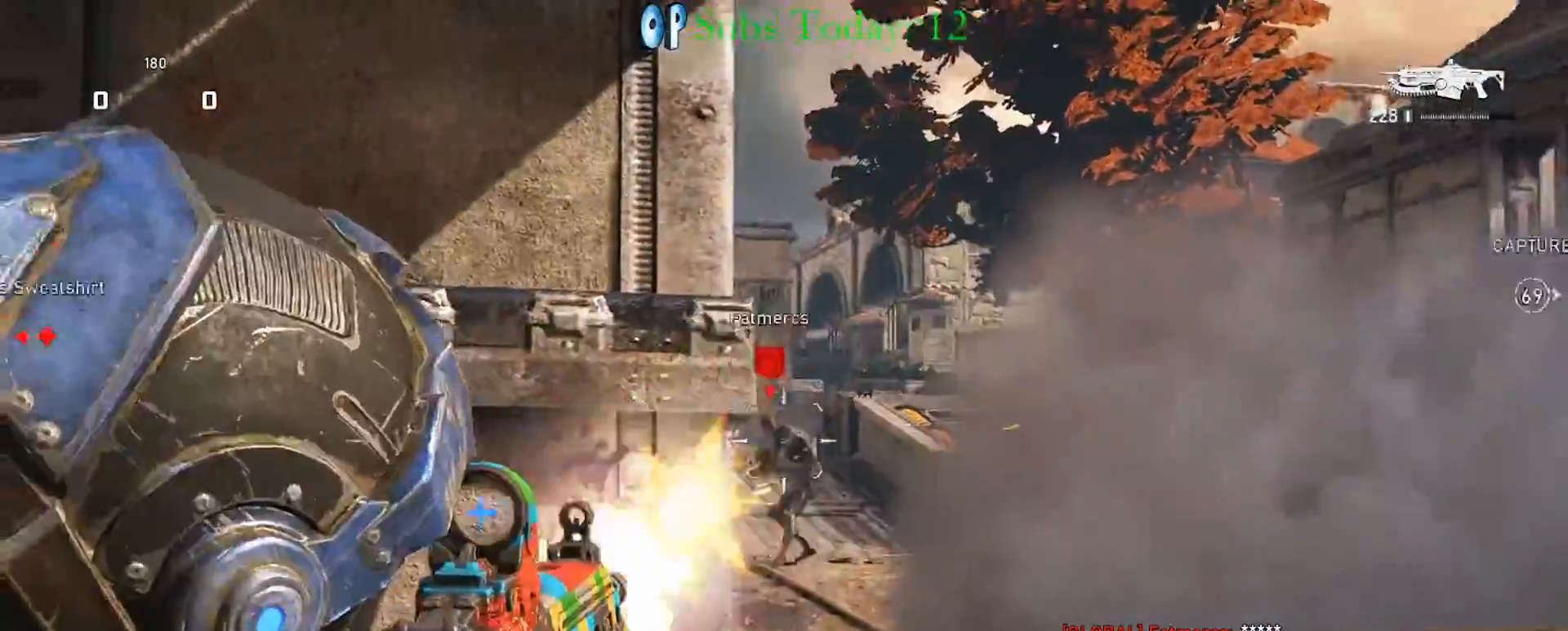
{"buttons": ["L2", "R2"], "left_stick": "left", "right_stick": "down-left", "events": [[17, "L3", "down"], [50, "right_stick", "down"], [100, "L3", "up"], [133, "right_stick", "center"], [217, "L3", "down"], [267, "L3", "up"], [267, "right_stick", "right"], [350, "left_stick", "left"], [400, "right_stick", "down-left"], [417, "L3", "down"], [483, "L3", "up"]]}
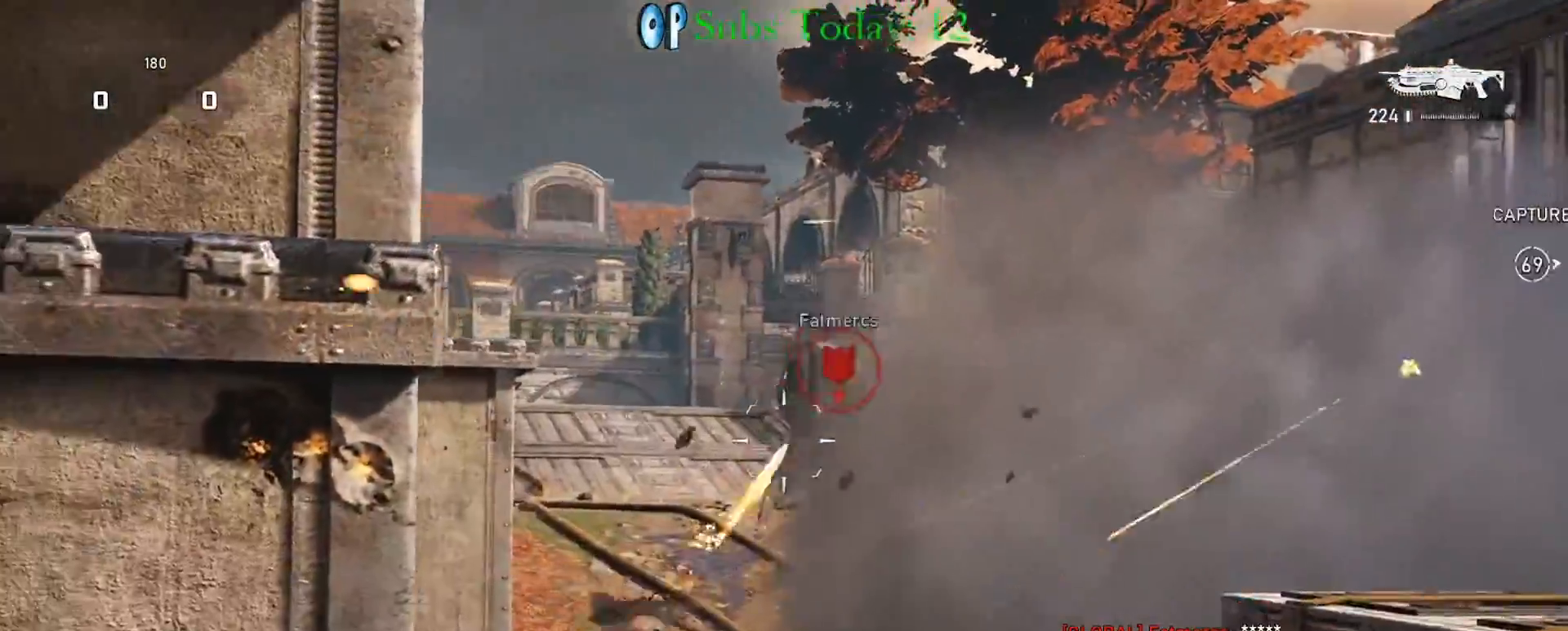
{"buttons": ["L2", "R2"], "left_stick": "center", "right_stick": "down", "events": [[67, "left_stick", "right"], [67, "right_stick", "down-right"], [183, "right_stick", "down"], [200, "left_stick", "left"], [300, "left_stick", "center"]]}
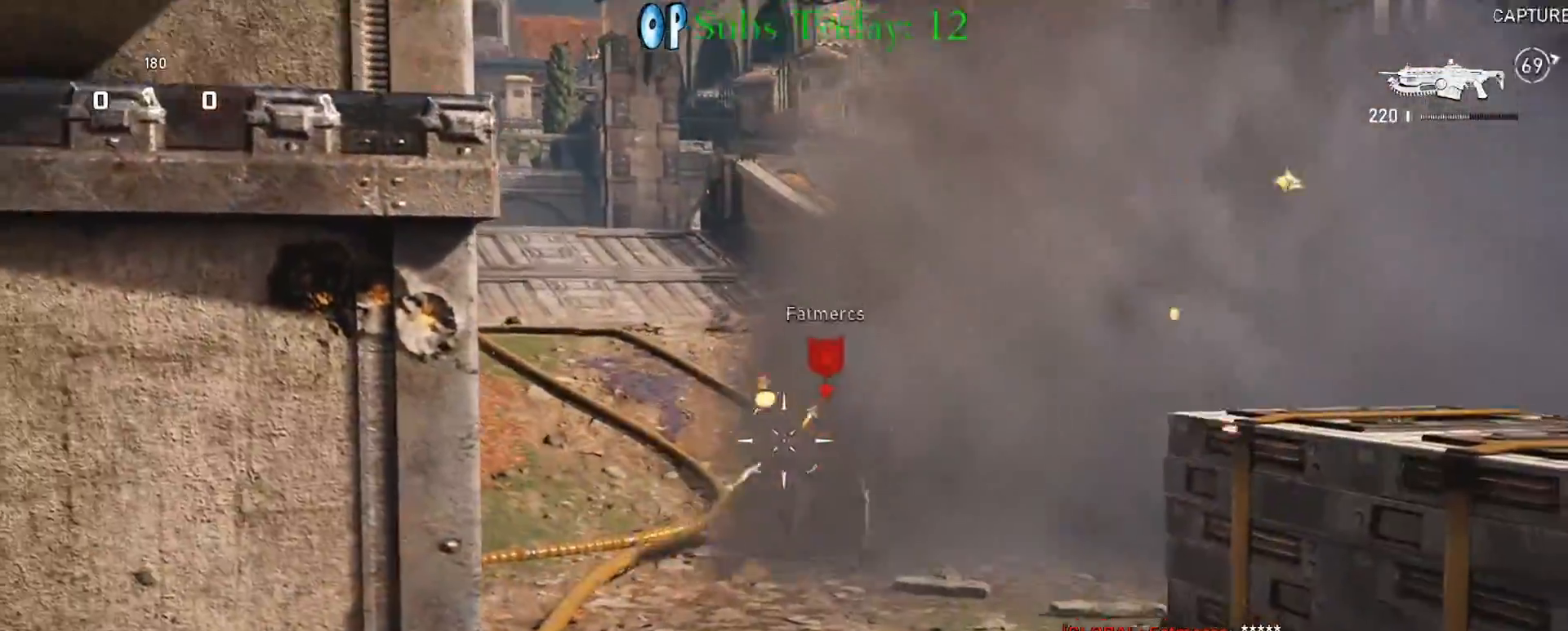
{"buttons": ["L2", "R2"], "left_stick": "right", "right_stick": "left", "events": [[50, "right_stick", "right"], [83, "left_stick", "left"], [233, "right_stick", "center"], [267, "left_stick", "right"], [350, "left_stick", "down-right"], [350, "right_stick", "left"], [467, "left_stick", "right"]]}
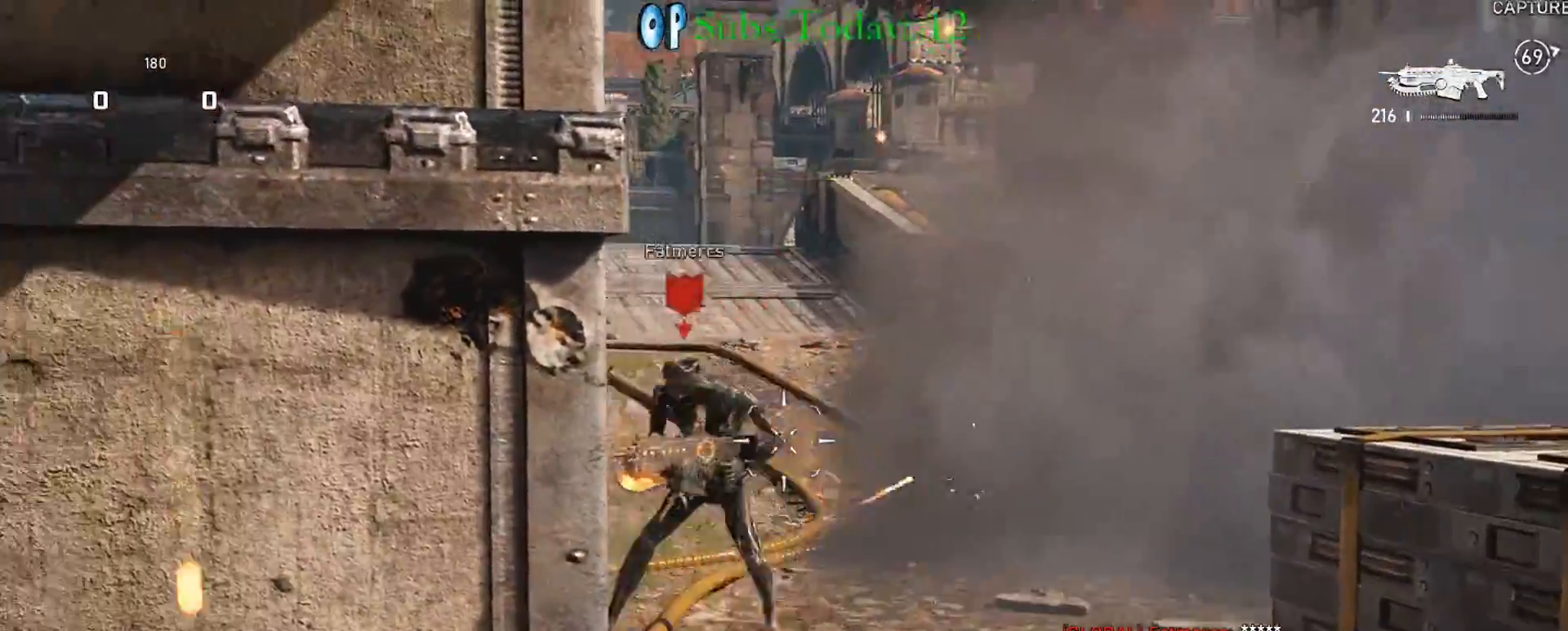
{"buttons": [], "left_stick": "down", "right_stick": "center", "events": [[50, "right_stick", "center"], [117, "left_stick", "center"], [133, "right_stick", "left"], [167, "DPAD_LEFT", "down"], [233, "DPAD_LEFT", "up"], [233, "L2", "up"], [267, "A", "down"], [283, "right_stick", "center"], [383, "A", "up"], [383, "R2", "up"], [433, "left_stick", "down"]]}
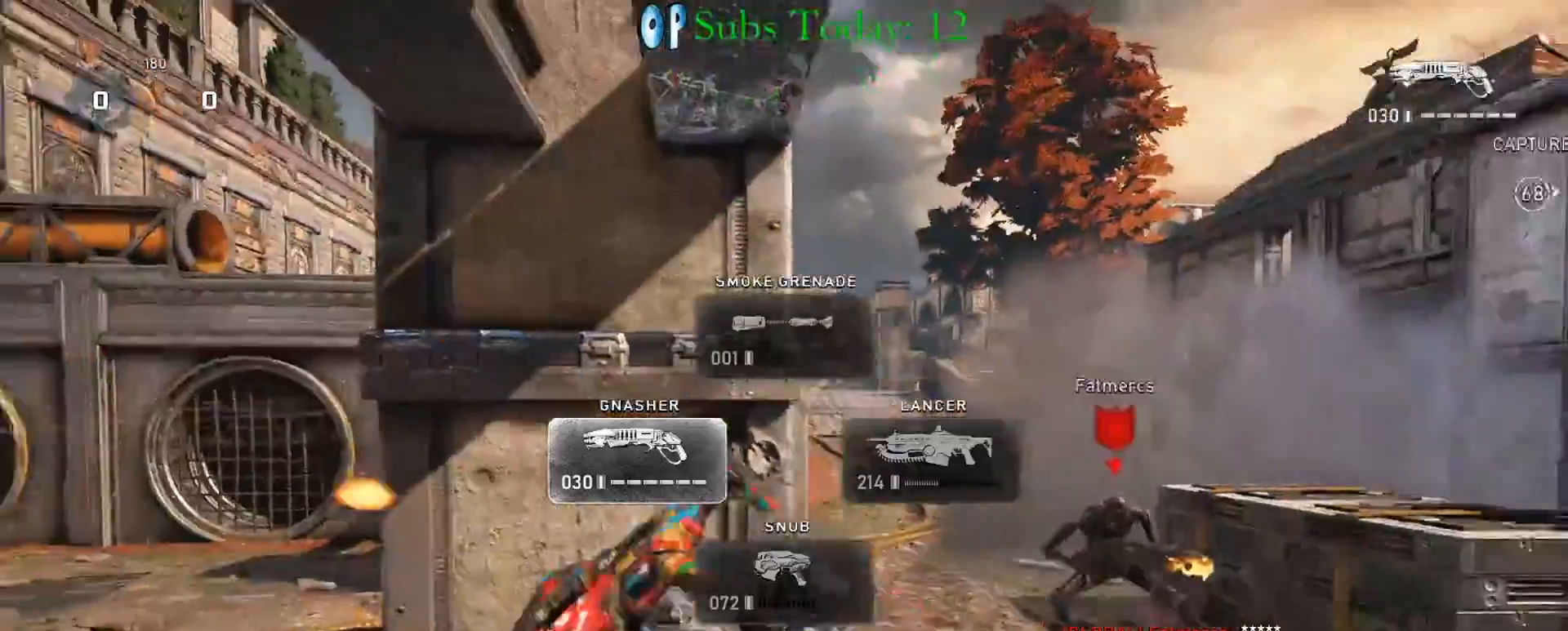
{"buttons": [], "left_stick": "up-right", "right_stick": "center", "events": [[17, "right_stick", "down-right"], [50, "left_stick", "down-left"], [167, "right_stick", "center"], [267, "left_stick", "right"], [383, "left_stick", "up-right"]]}
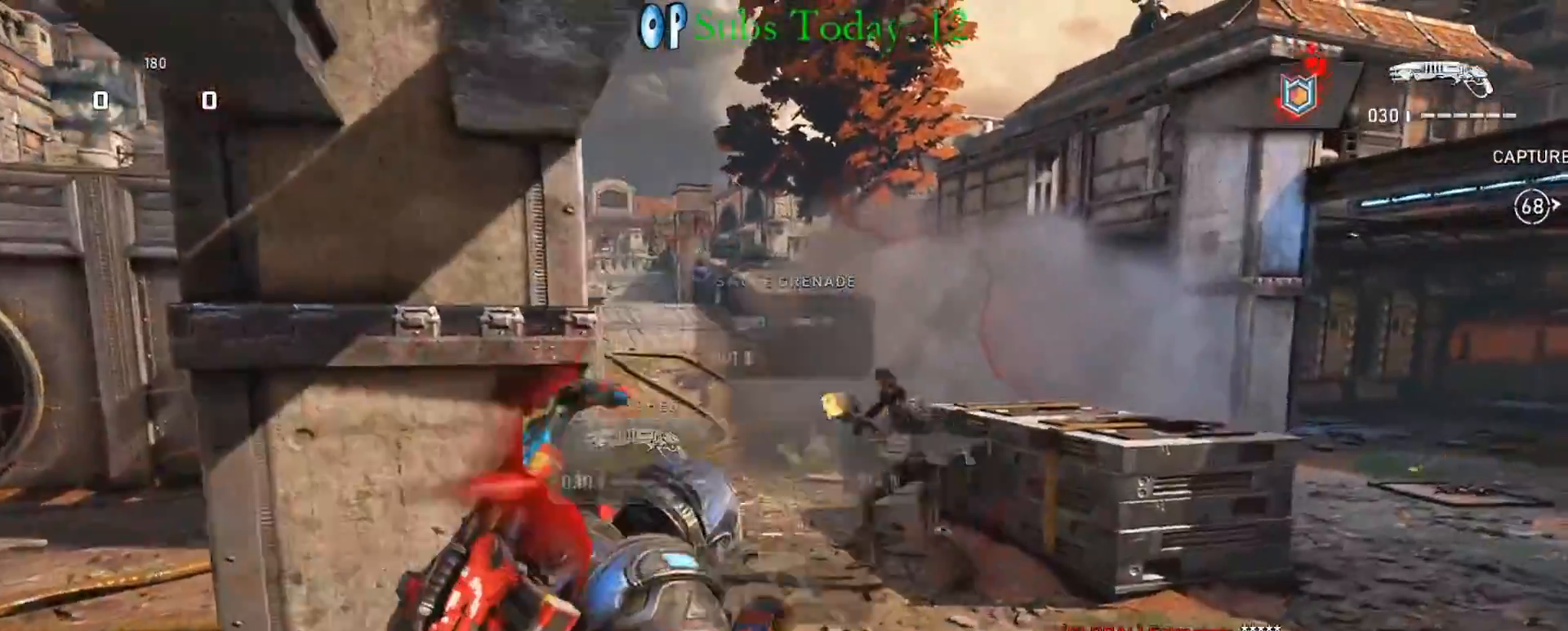
{"buttons": [], "left_stick": "up", "right_stick": "center", "events": [[500, "left_stick", "up"]]}
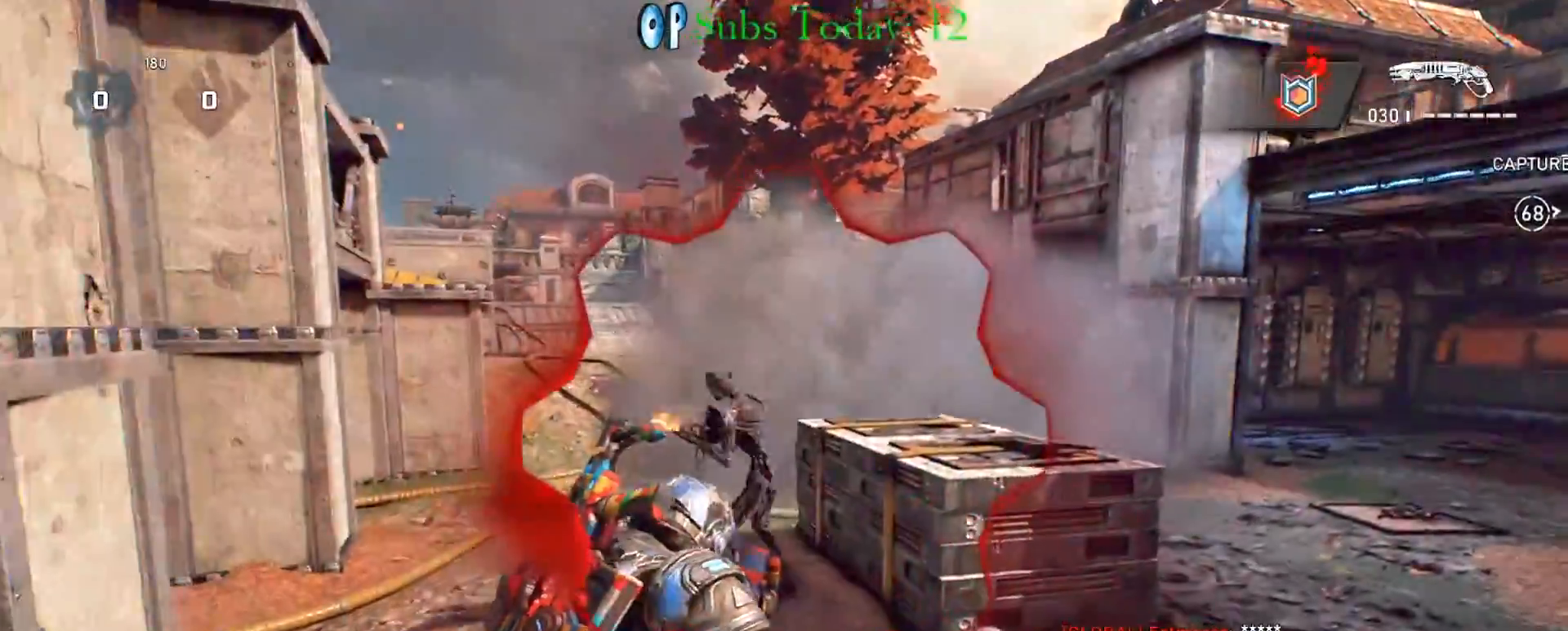
{"buttons": ["A"], "left_stick": "right", "right_stick": "center", "events": [[117, "right_stick", "left"], [183, "X", "down"], [200, "R2", "down"], [200, "left_stick", "right"], [217, "A", "down"], [250, "right_stick", "down"], [283, "A", "up"], [300, "right_stick", "down-left"], [317, "R2", "up"], [317, "X", "up"], [350, "A", "down"], [433, "A", "up"], [467, "A", "down"], [467, "right_stick", "center"]]}